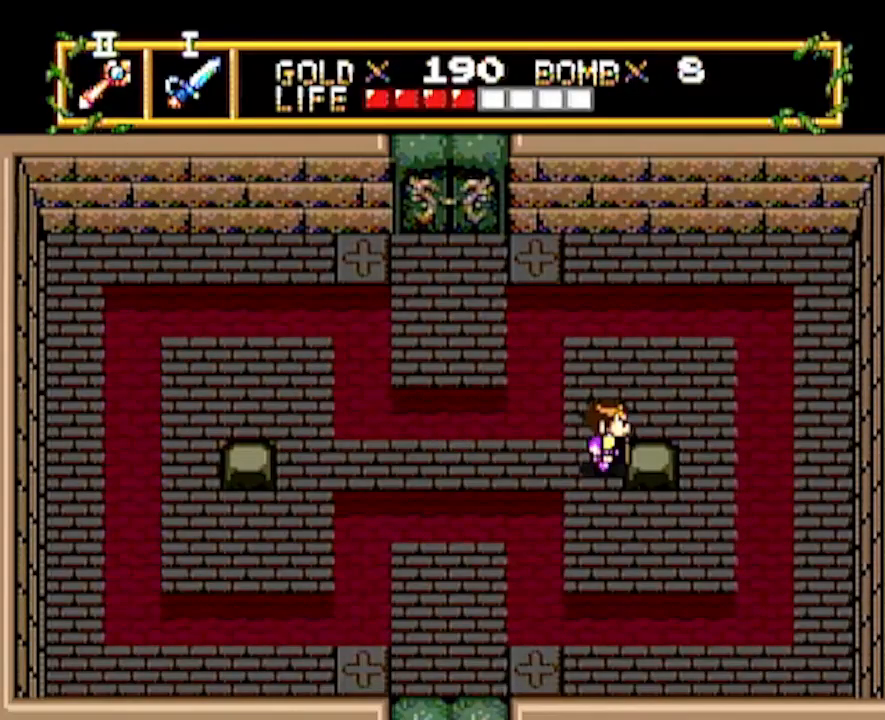
Gameplay with a controller; each line is a JSON object with the inputs held at the frame after it. "events" lists button and stick changes between this image and that frame as [ms after this image, input, new state], when the widget could be followed in between. Not read: L3 R3 other_buttons.
{"buttons": ["DPAD_LEFT"], "events": [[433, "DPAD_LEFT", "down"], [433, "DPAD_RIGHT", "up"]]}
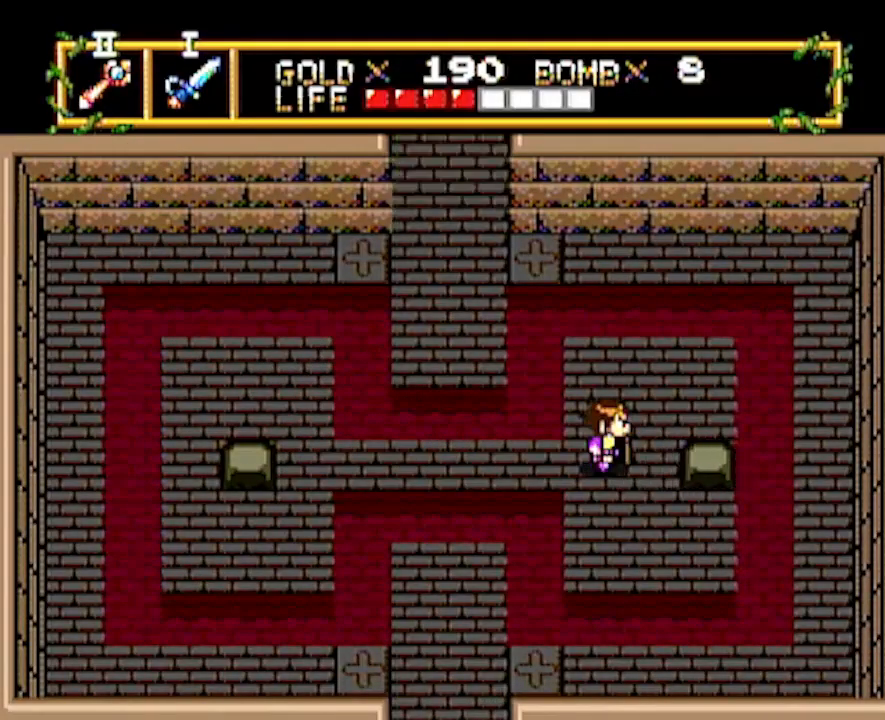
{"buttons": ["DPAD_LEFT"], "events": []}
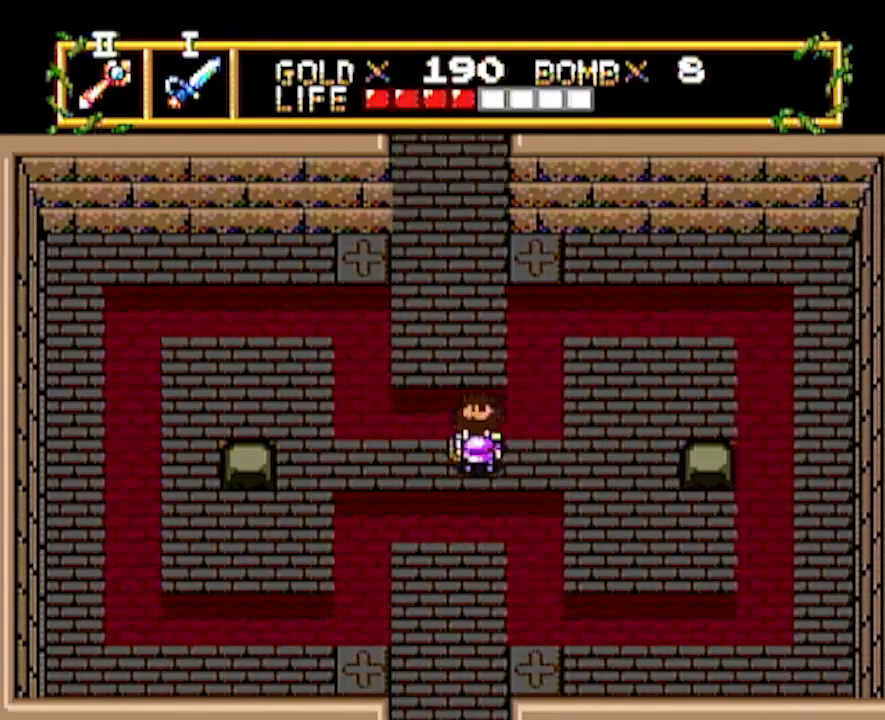
{"buttons": ["DPAD_UP"], "events": [[50, "DPAD_LEFT", "up"], [50, "DPAD_UP", "down"]]}
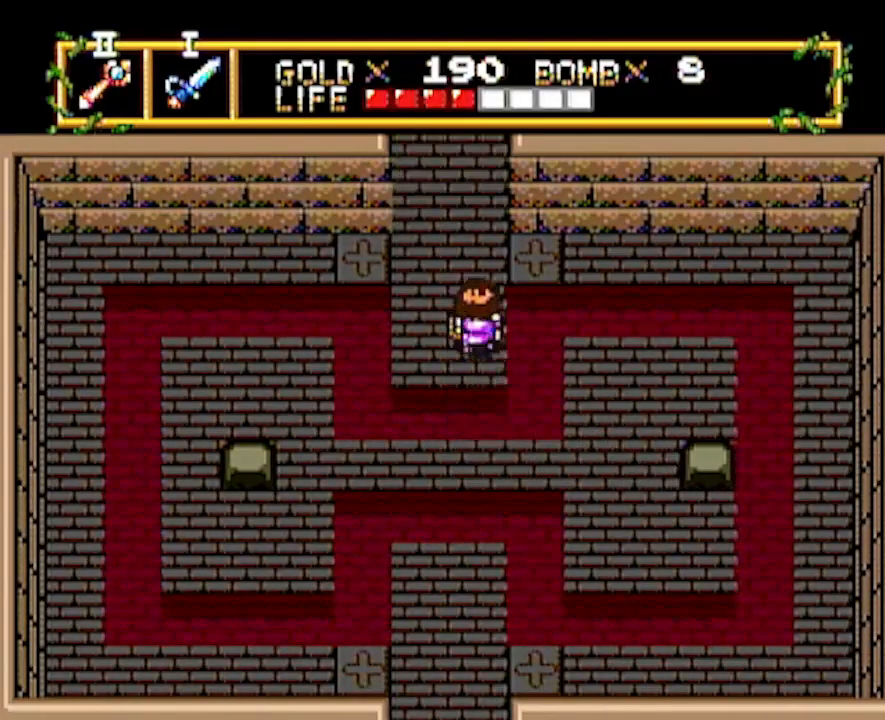
{"buttons": ["DPAD_UP"], "events": []}
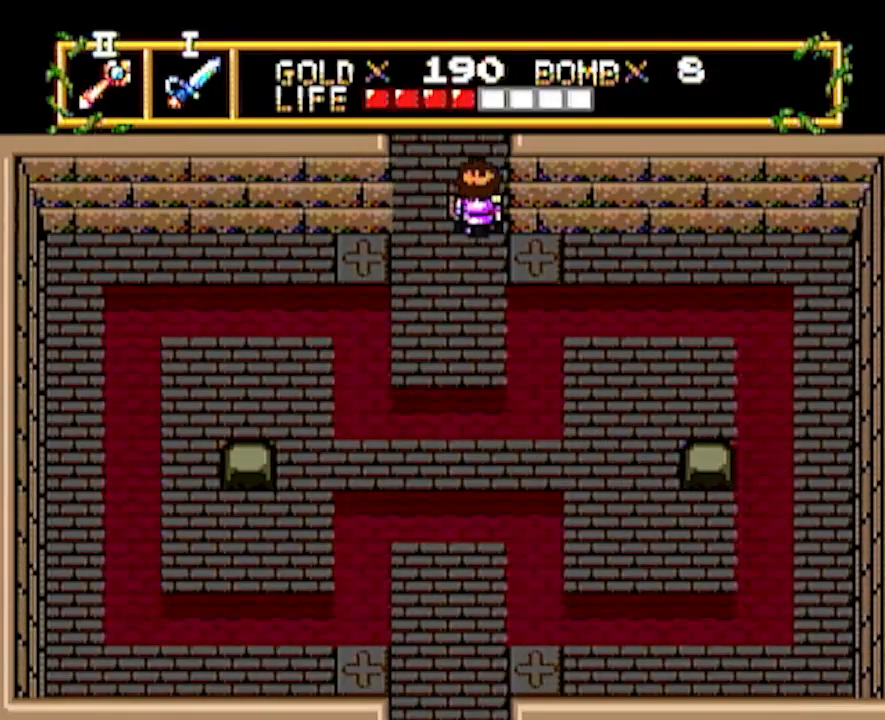
{"buttons": [], "events": [[450, "DPAD_UP", "up"]]}
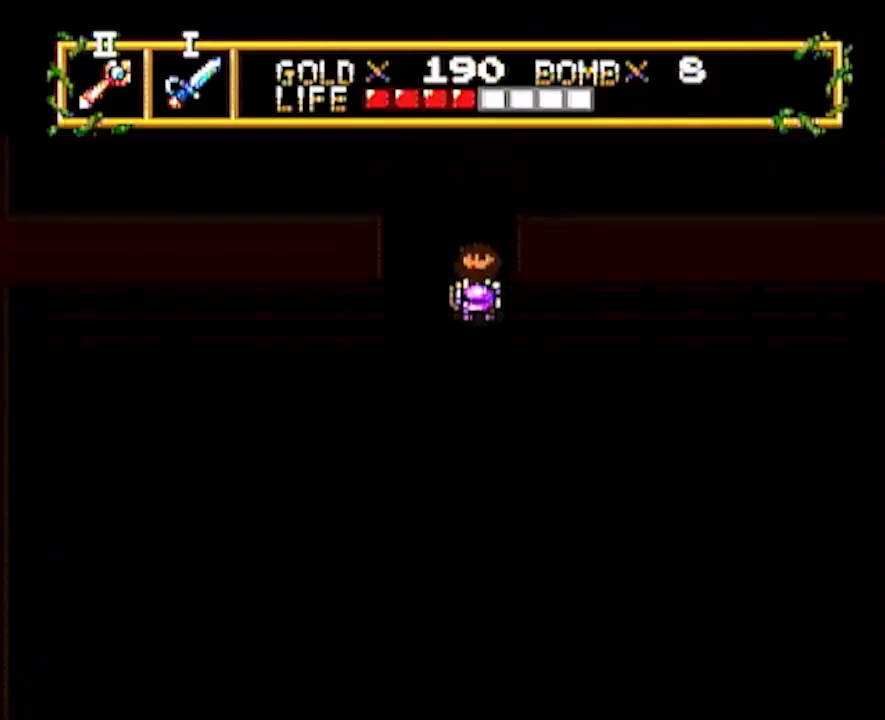
{"buttons": ["DPAD_UP"], "events": [[183, "DPAD_UP", "down"]]}
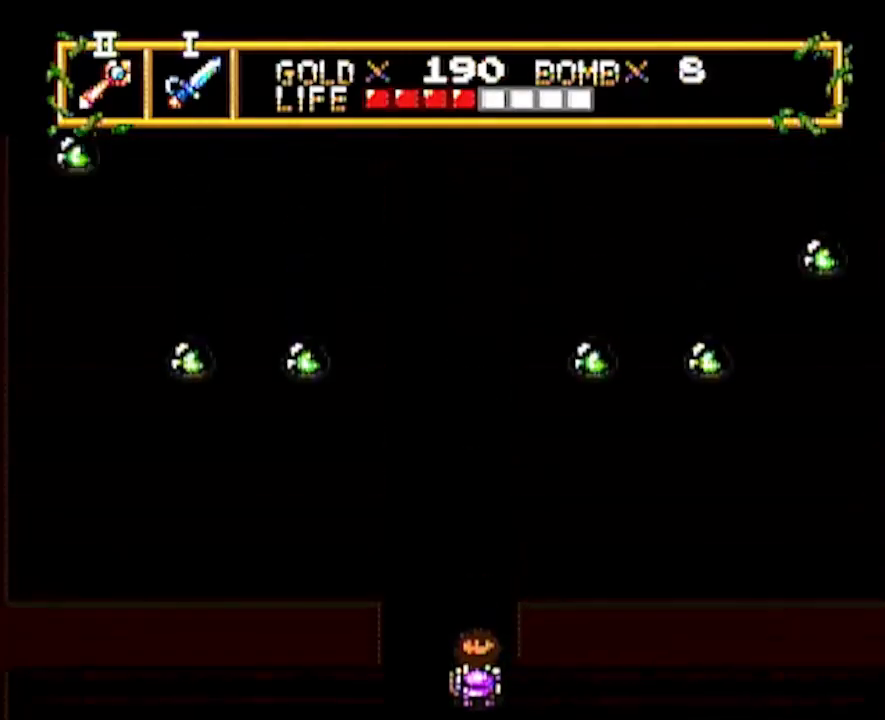
{"buttons": ["DPAD_UP"], "events": []}
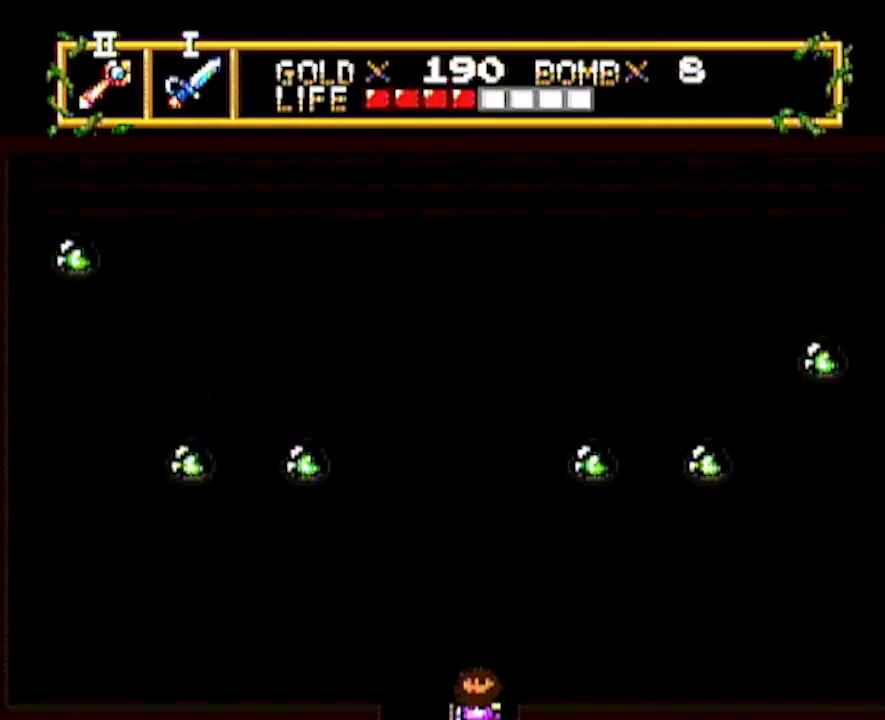
{"buttons": ["DPAD_UP"], "events": []}
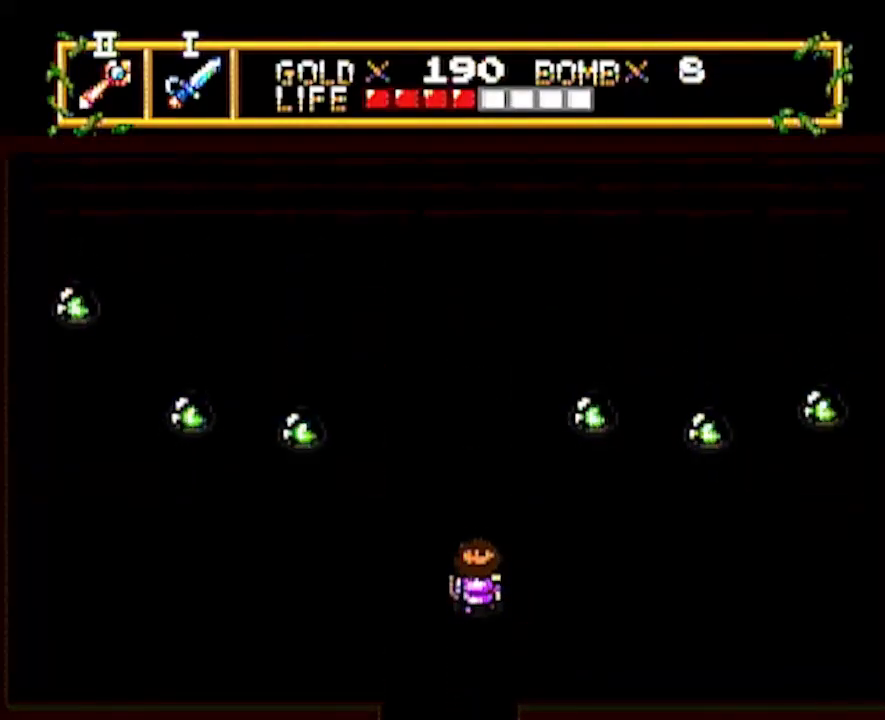
{"buttons": ["DPAD_UP", "DPAD_RIGHT"], "events": [[233, "DPAD_RIGHT", "down"]]}
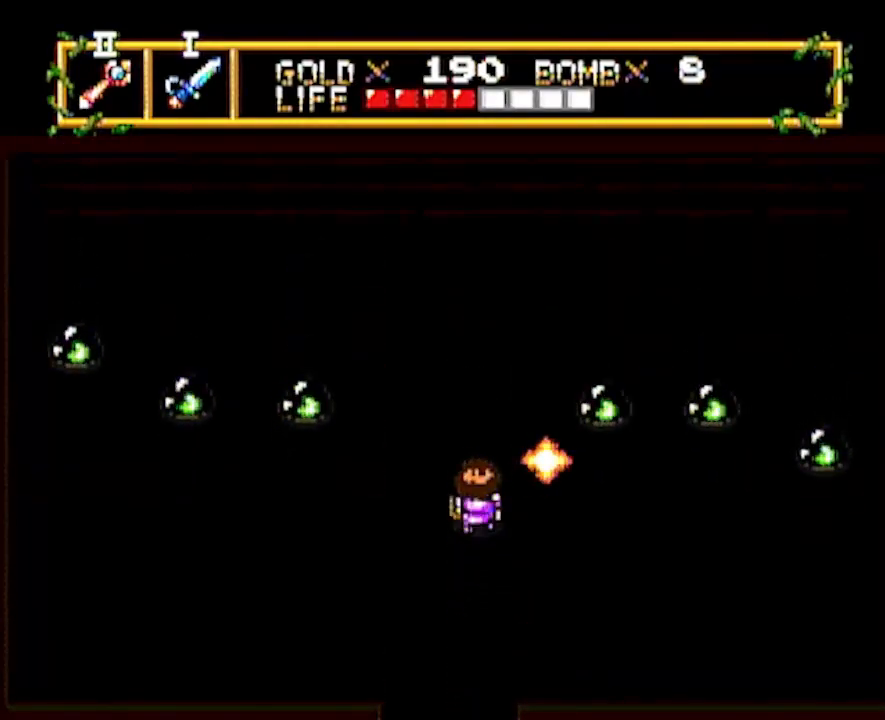
{"buttons": [], "events": [[17, "DPAD_RIGHT", "up"], [400, "DPAD_RIGHT", "down"], [483, "DPAD_RIGHT", "up"], [483, "DPAD_UP", "up"]]}
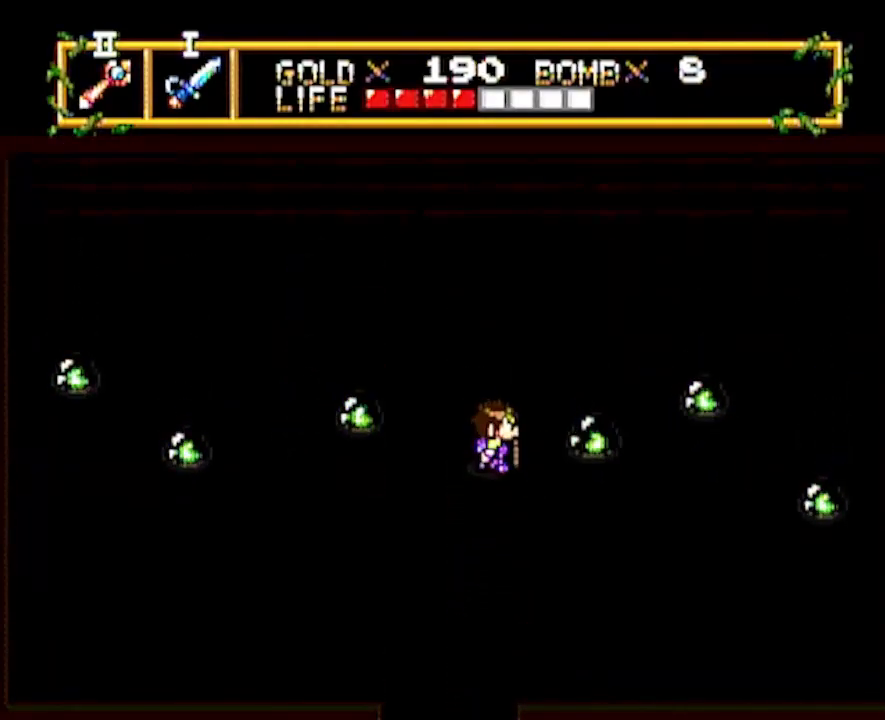
{"buttons": ["DPAD_RIGHT"], "events": [[200, "DPAD_RIGHT", "down"]]}
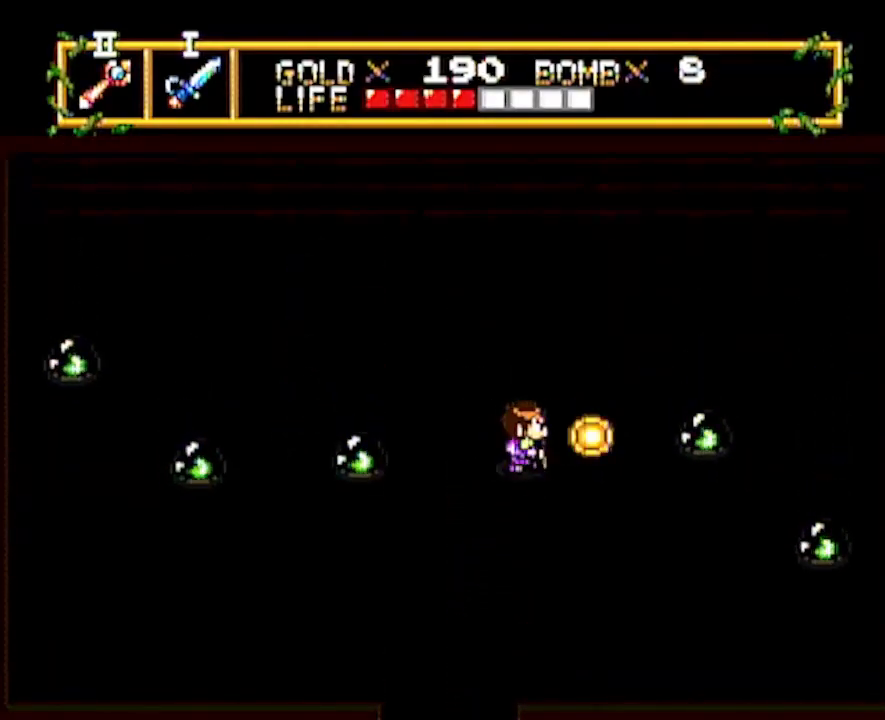
{"buttons": ["DPAD_RIGHT"], "events": [[150, "DPAD_RIGHT", "up"], [250, "DPAD_RIGHT", "down"]]}
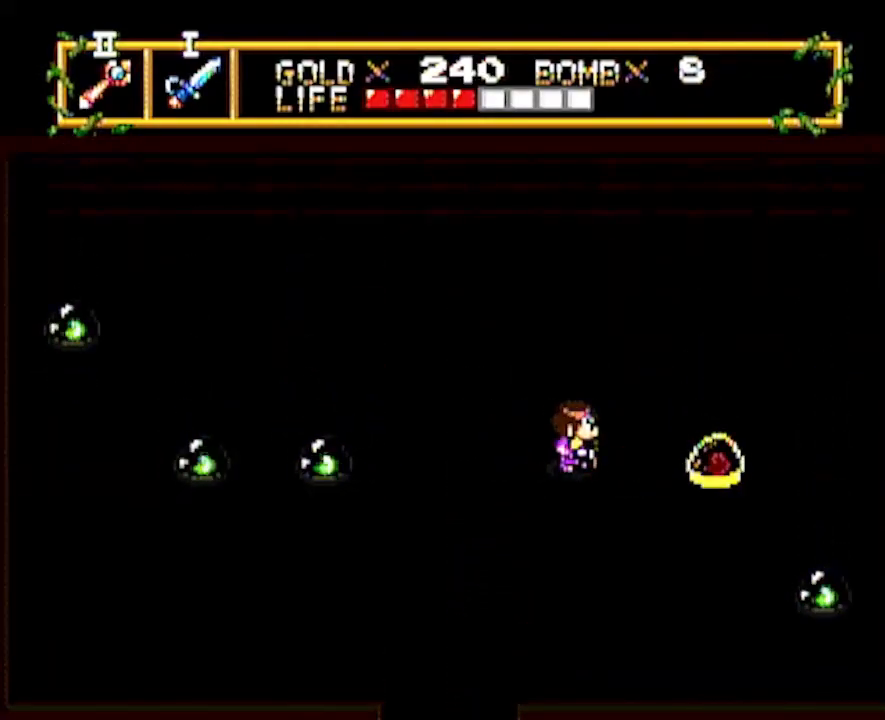
{"buttons": ["DPAD_RIGHT"], "events": [[200, "DPAD_RIGHT", "up"], [383, "DPAD_RIGHT", "down"]]}
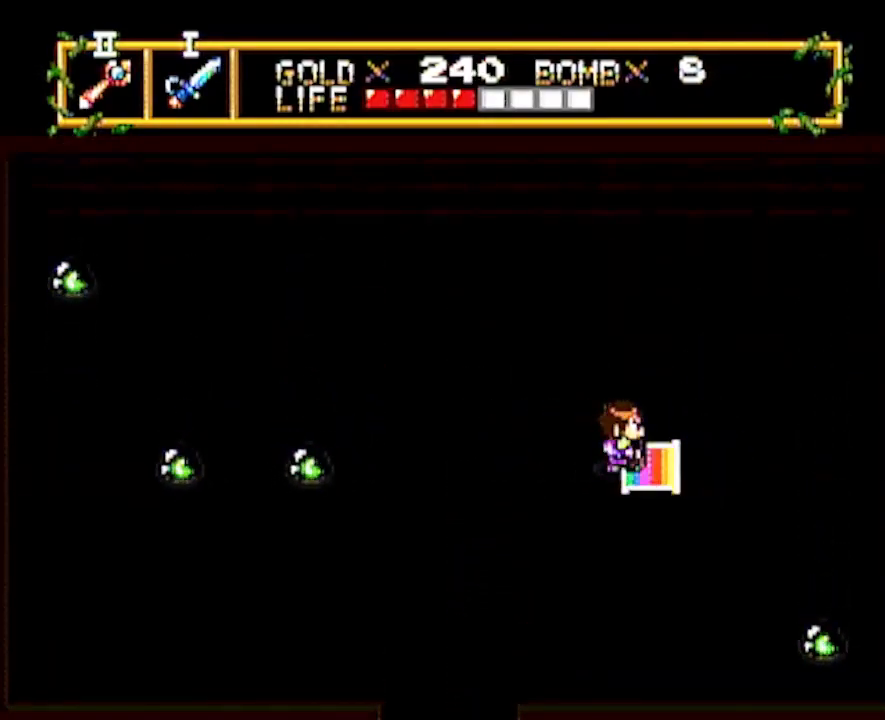
{"buttons": ["DPAD_RIGHT"], "events": []}